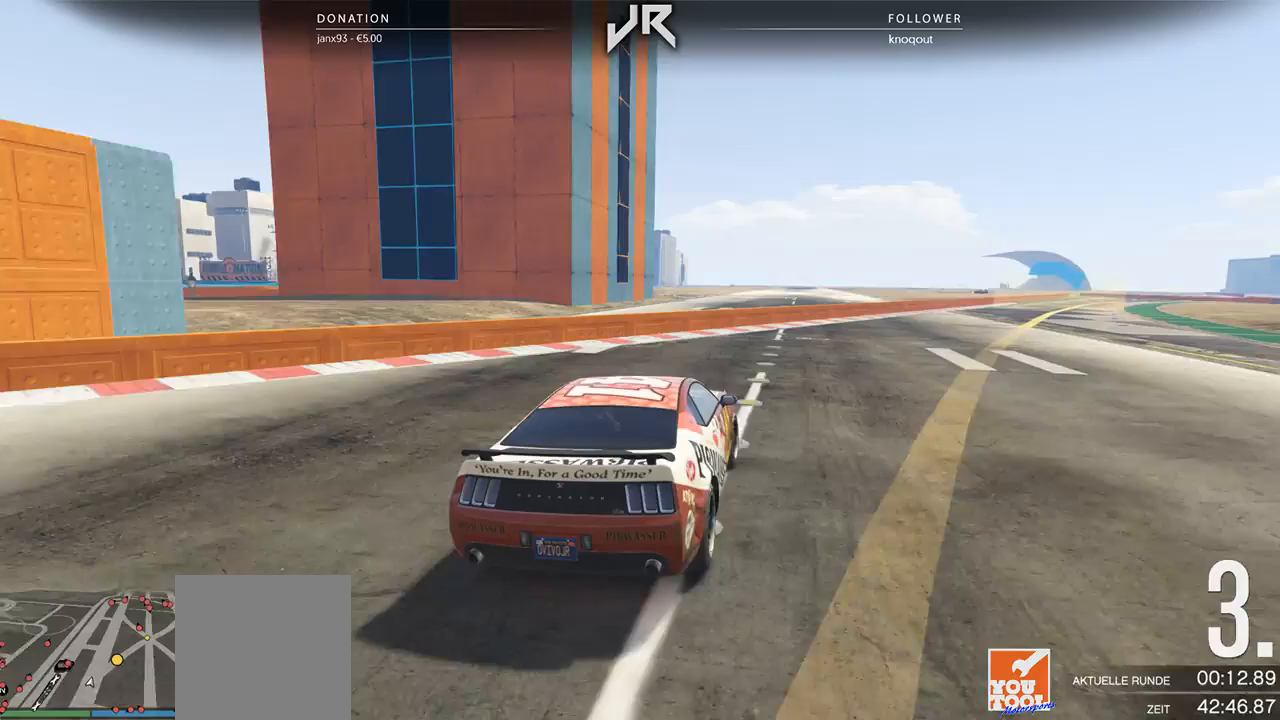
Gameplay with a controller (Xbox layout); each line is a JSON object with the inputs held at the frame after it. "events" lists button and stick changes between this image and that frame as [ms after this image, input, new state], when the widget could be followed in between. Not read: R2.
{"buttons": [], "left_stick": "center", "right_stick": "center", "events": [[125, "left_stick", "right"], [250, "left_stick", "center"], [417, "left_stick", "right"], [479, "left_stick", "center"]]}
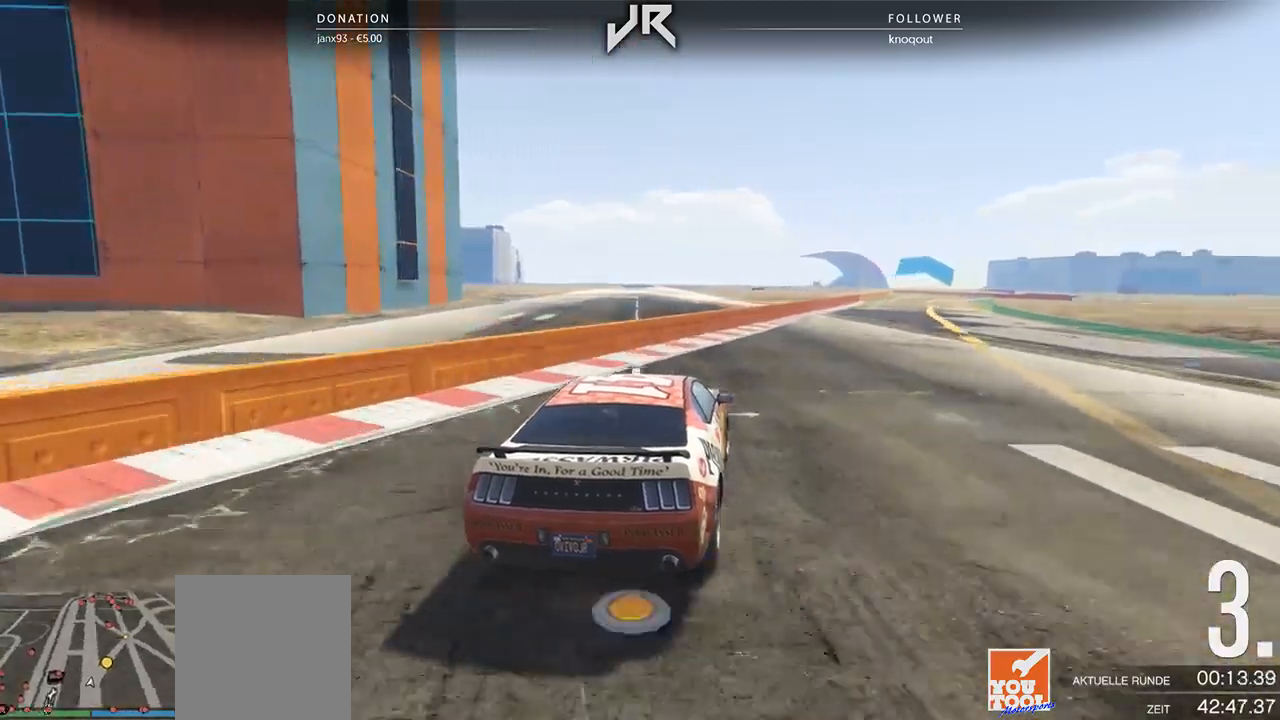
{"buttons": [], "left_stick": "center", "right_stick": "center", "events": [[250, "left_stick", "right"], [312, "left_stick", "center"]]}
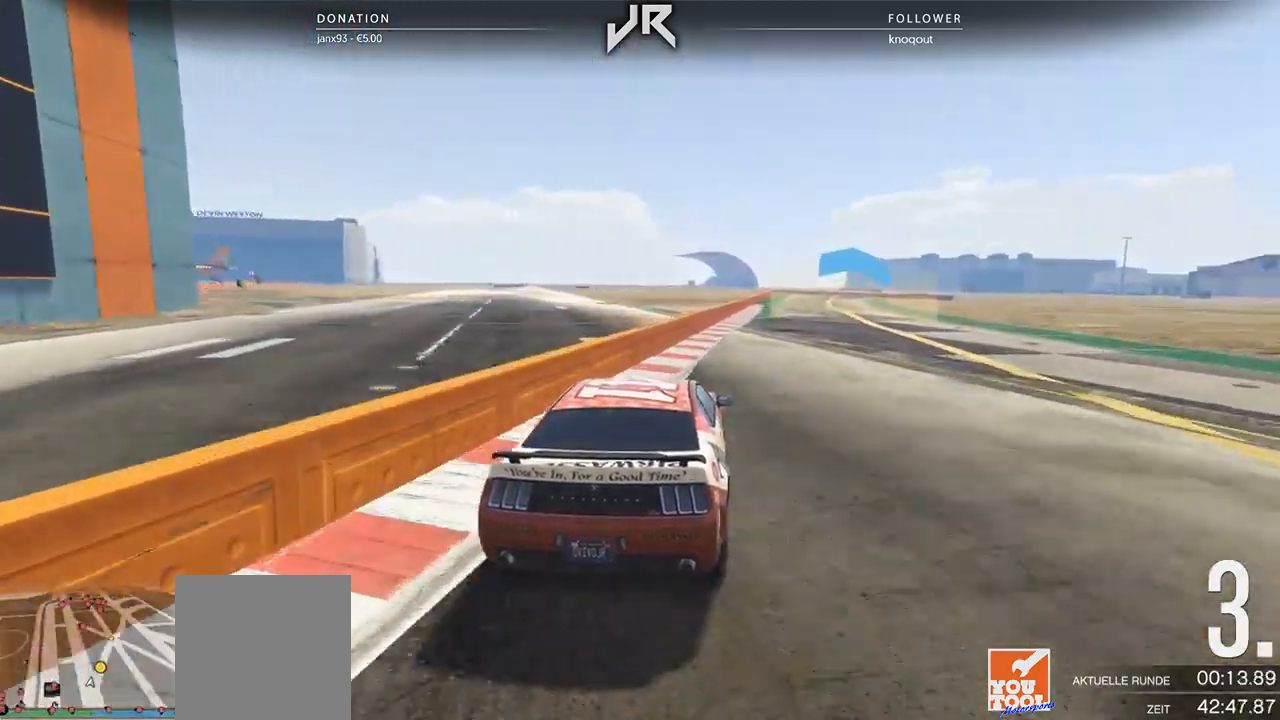
{"buttons": [], "left_stick": "center", "right_stick": "center", "events": [[375, "left_stick", "right"], [500, "left_stick", "center"]]}
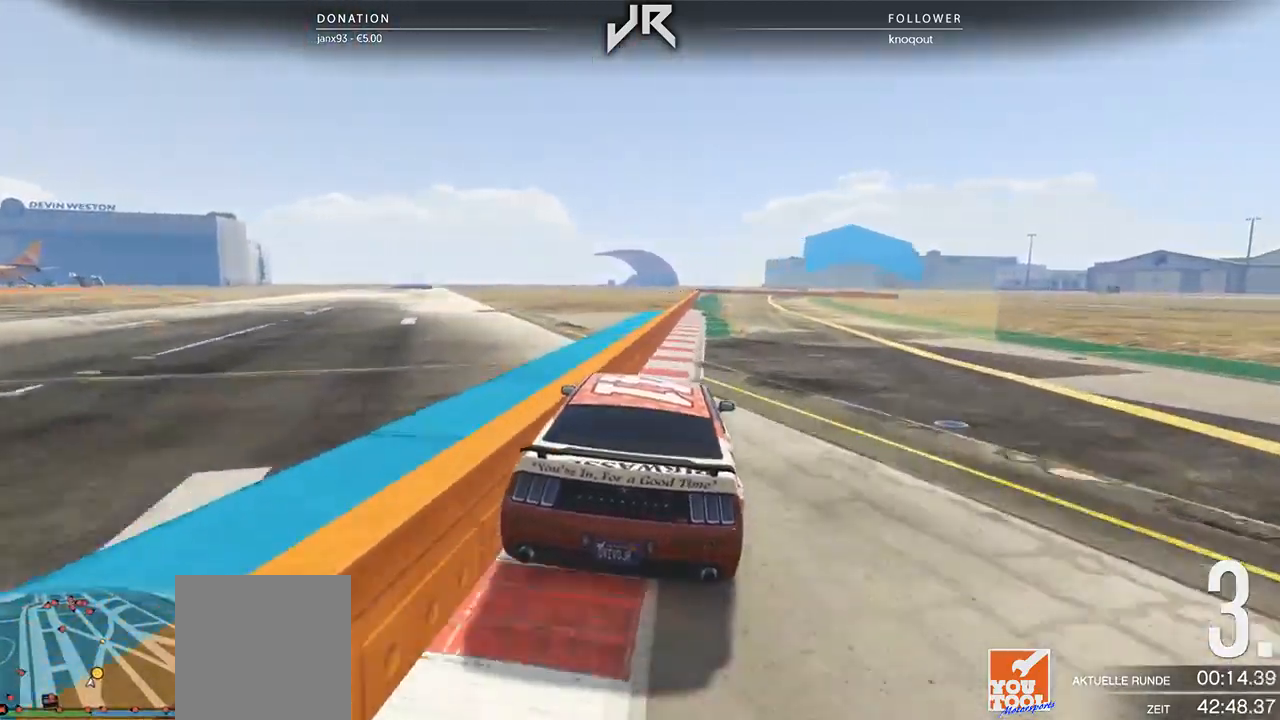
{"buttons": [], "left_stick": "center", "right_stick": "center", "events": [[146, "left_stick", "right"], [229, "left_stick", "center"]]}
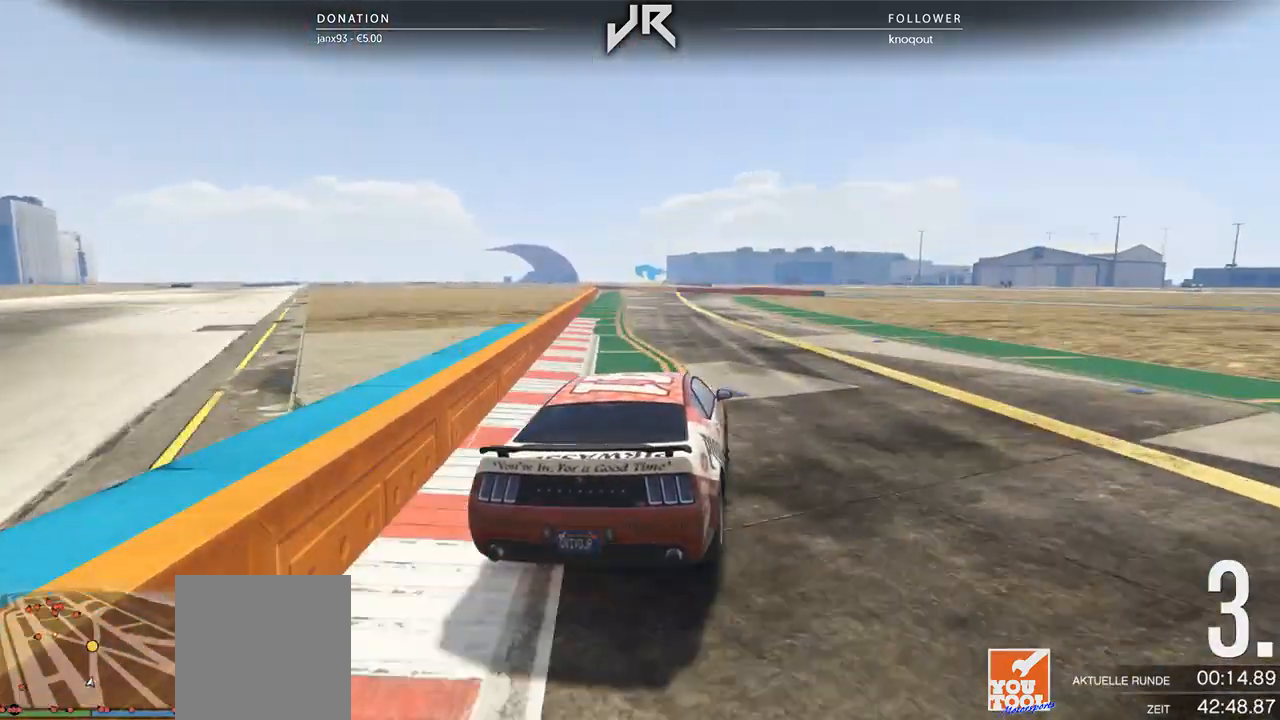
{"buttons": [], "left_stick": "center", "right_stick": "center", "events": []}
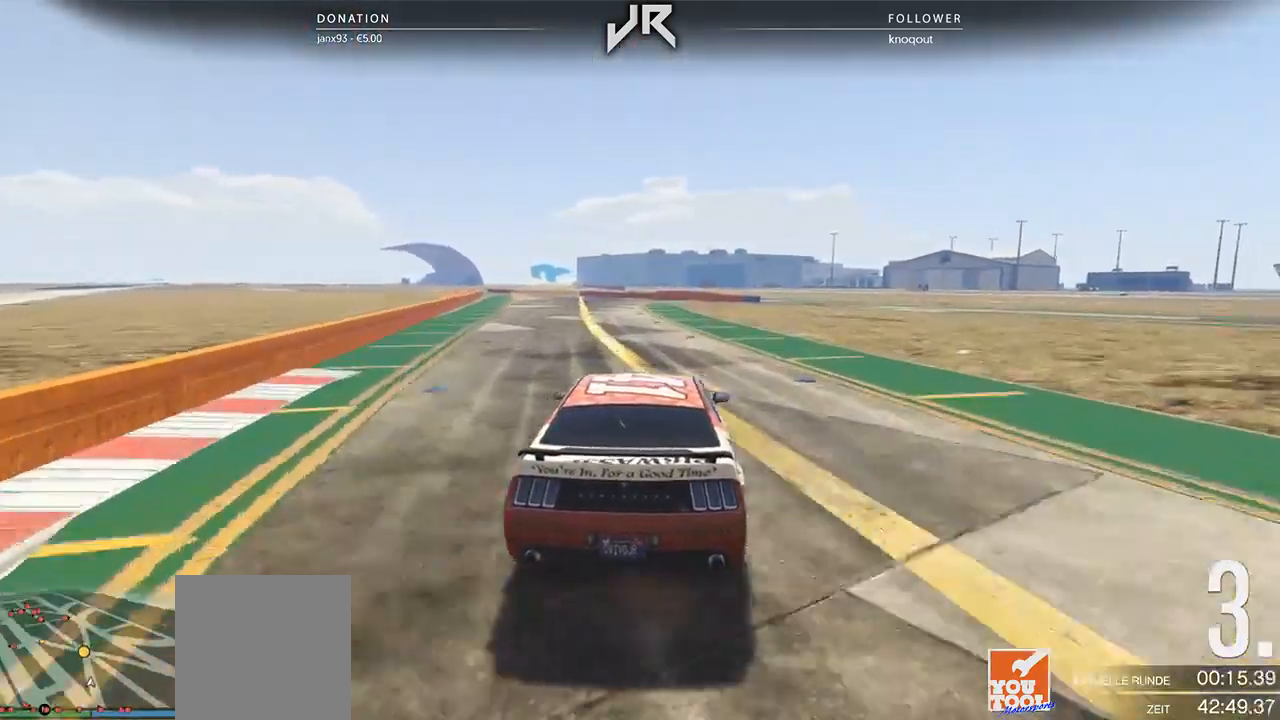
{"buttons": [], "left_stick": "down-left", "right_stick": "center", "events": [[396, "left_stick", "down-left"]]}
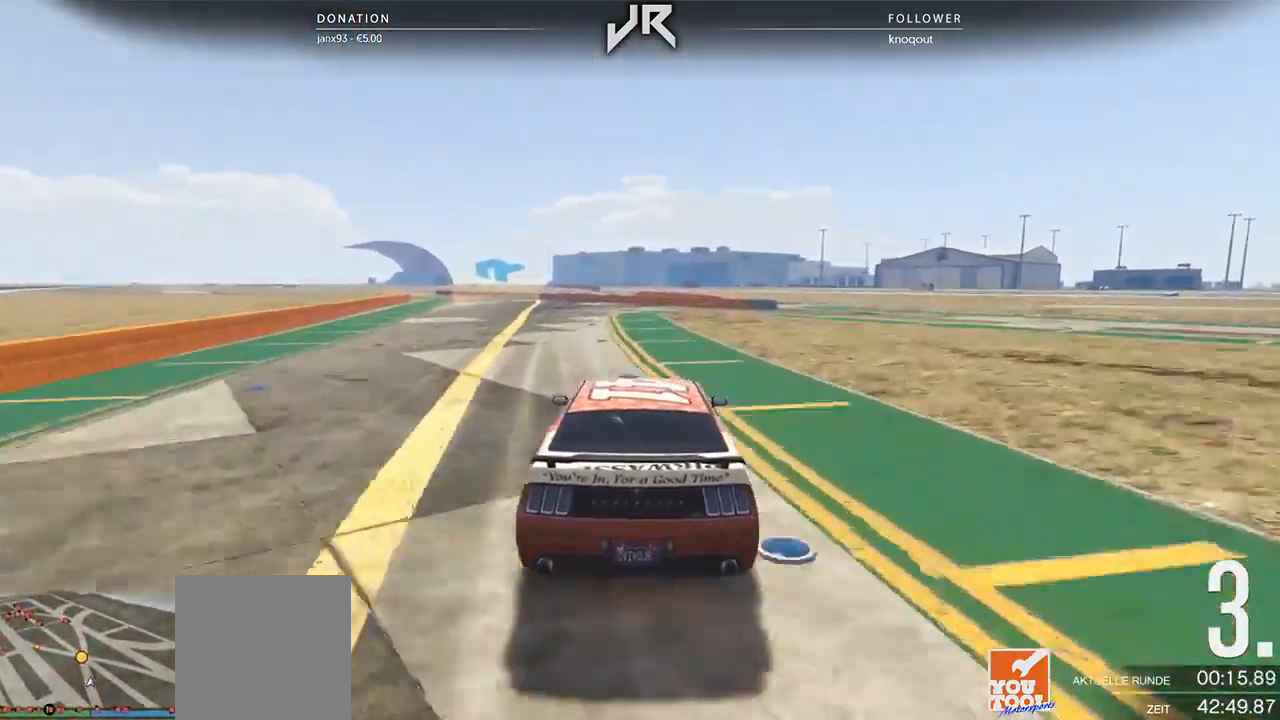
{"buttons": [], "left_stick": "left", "right_stick": "center", "events": [[21, "left_stick", "center"], [167, "left_stick", "left"], [292, "left_stick", "center"], [458, "left_stick", "left"]]}
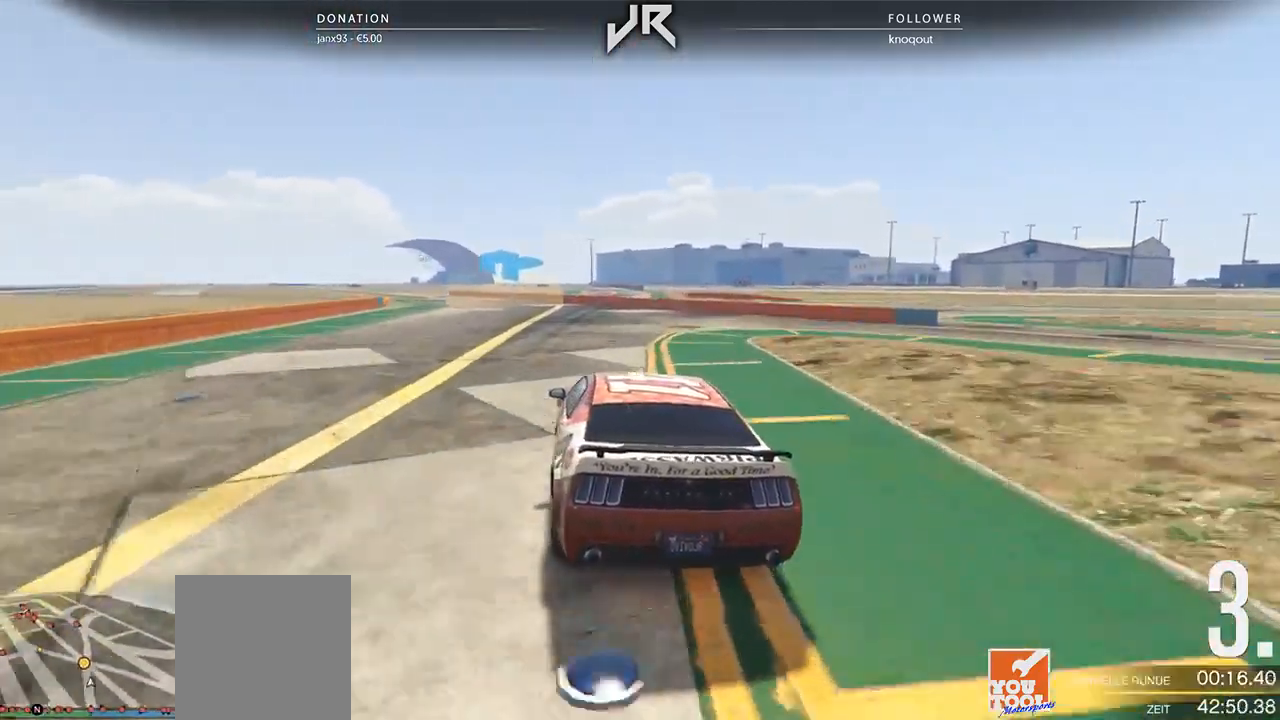
{"buttons": [], "left_stick": "center", "right_stick": "center", "events": [[42, "left_stick", "center"], [292, "left_stick", "down-left"], [417, "left_stick", "center"]]}
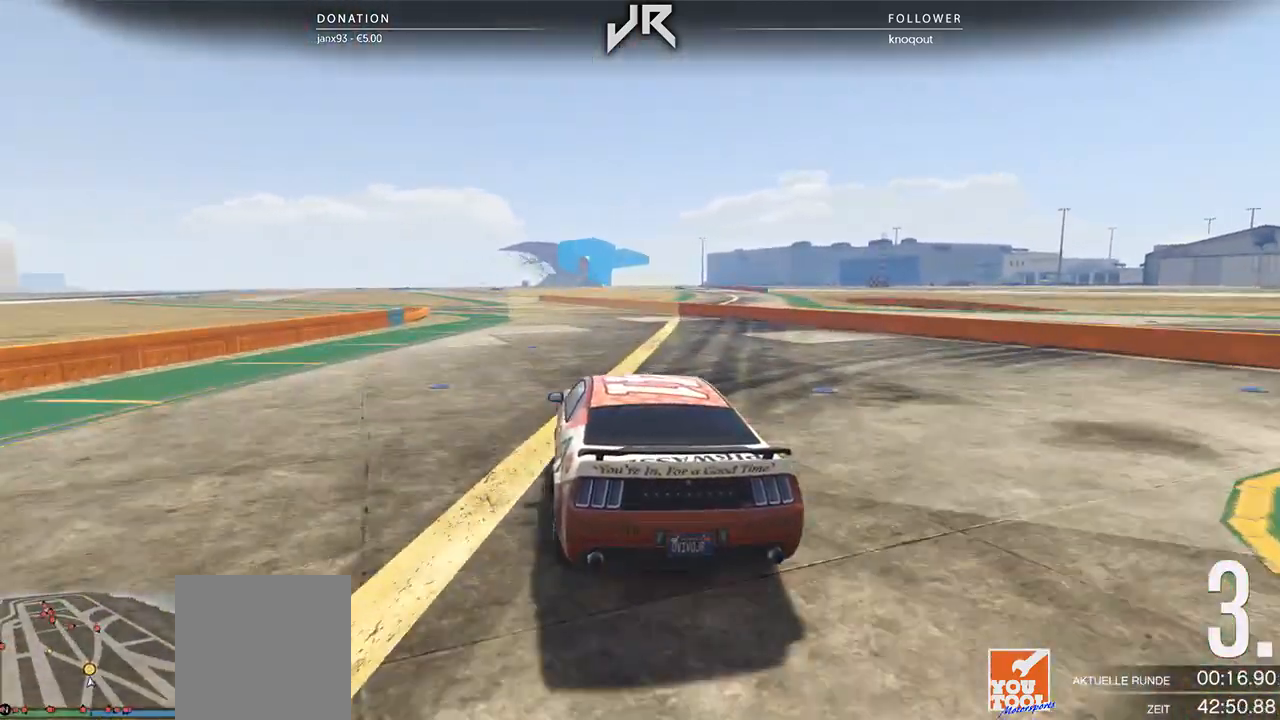
{"buttons": [], "left_stick": "down-left", "right_stick": "center", "events": [[104, "left_stick", "left"], [167, "left_stick", "down-left"], [312, "left_stick", "center"], [375, "left_stick", "down-left"]]}
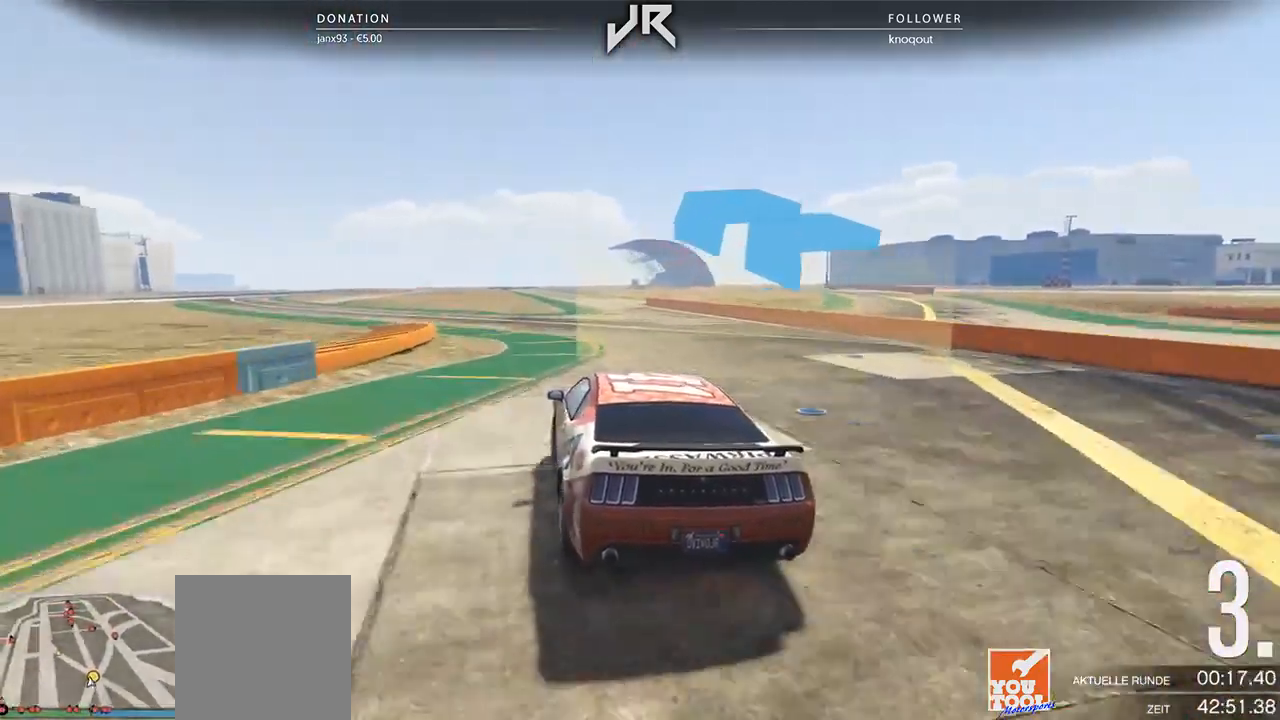
{"buttons": [], "left_stick": "center", "right_stick": "center", "events": [[42, "left_stick", "center"], [208, "left_stick", "left"], [375, "left_stick", "center"]]}
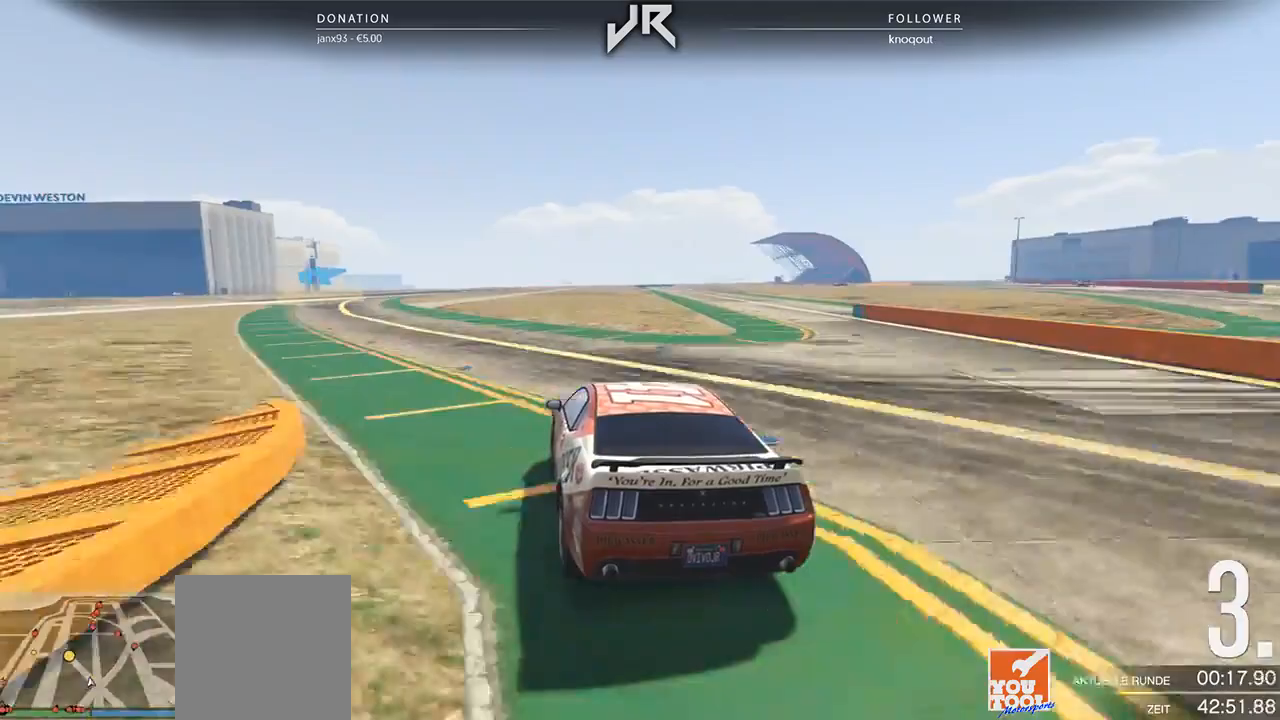
{"buttons": [], "left_stick": "center", "right_stick": "center", "events": [[104, "left_stick", "down-left"], [229, "left_stick", "center"], [375, "left_stick", "left"], [500, "left_stick", "center"]]}
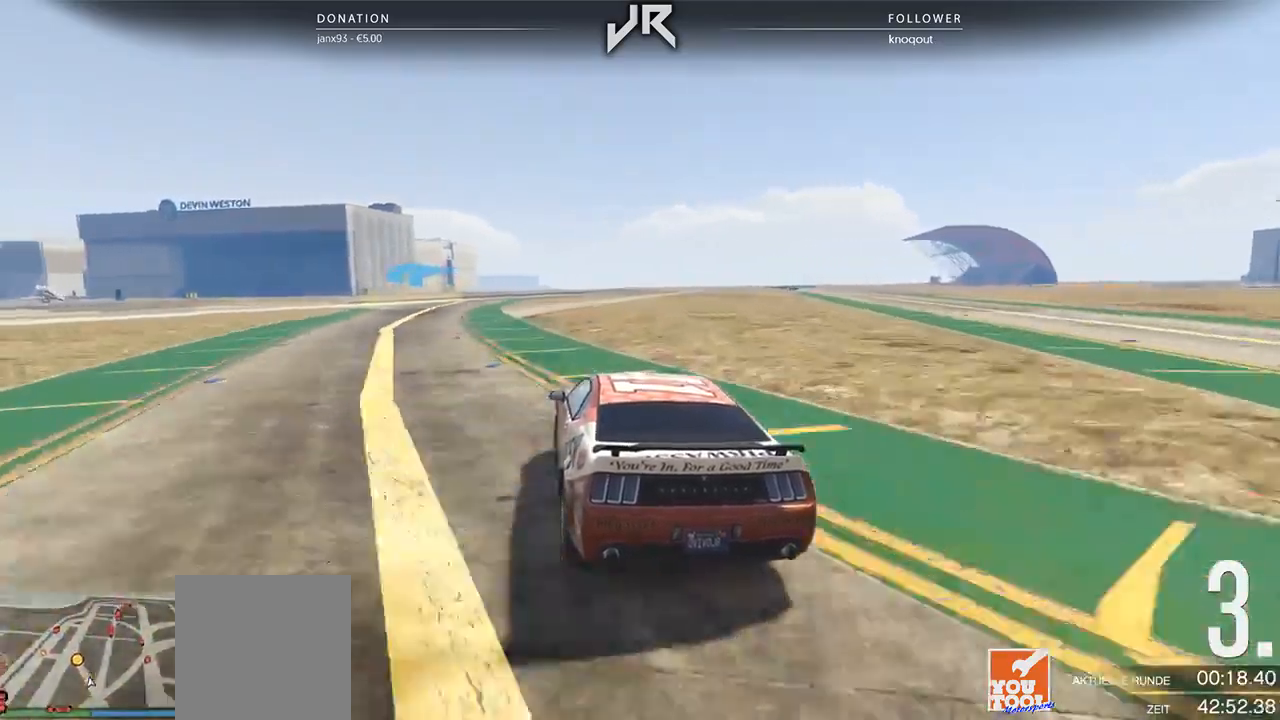
{"buttons": [], "left_stick": "center", "right_stick": "center", "events": [[125, "left_stick", "left"], [229, "left_stick", "center"], [292, "left_stick", "down-left"], [458, "left_stick", "center"]]}
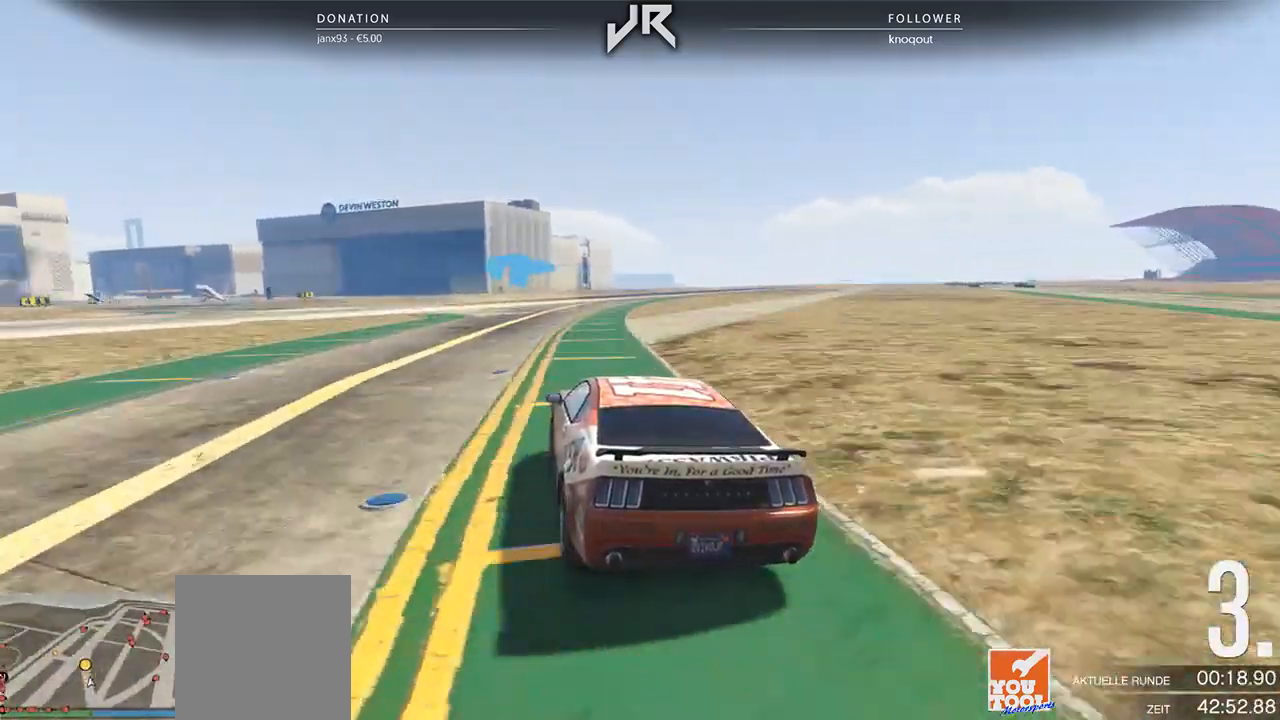
{"buttons": [], "left_stick": "center", "right_stick": "center", "events": [[62, "left_stick", "left"], [188, "left_stick", "center"], [333, "left_stick", "down-left"], [458, "left_stick", "center"]]}
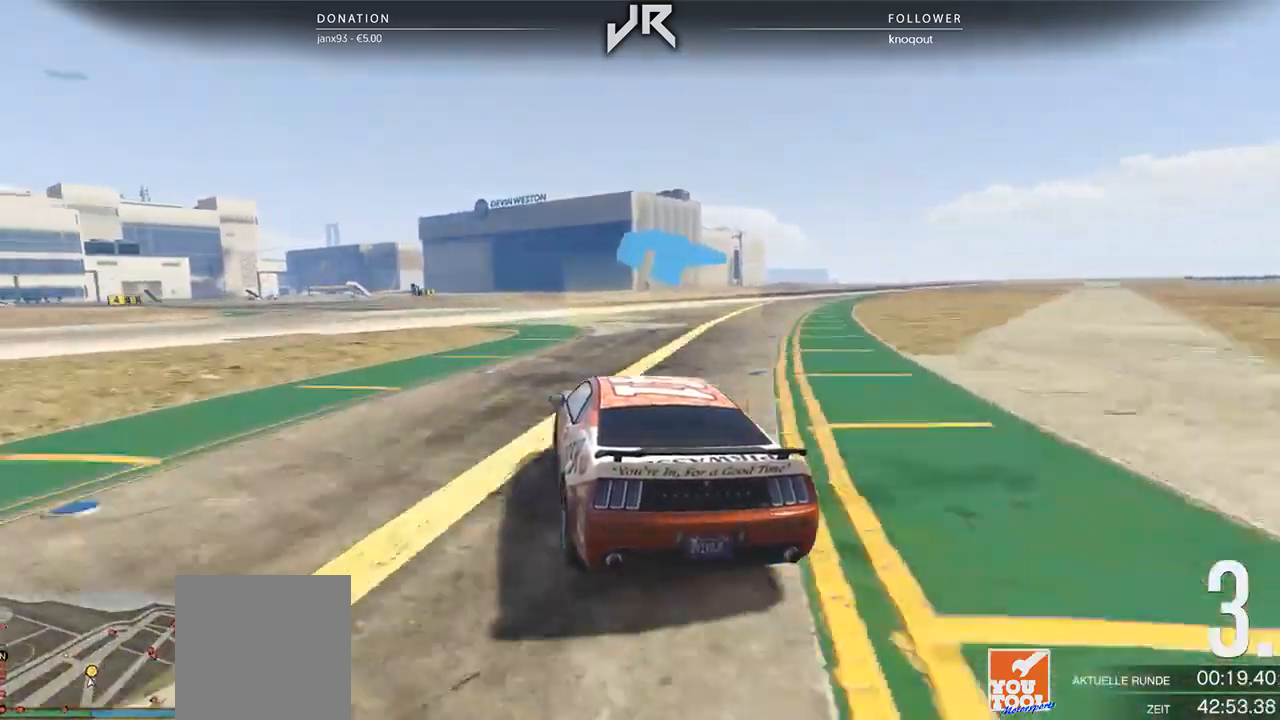
{"buttons": [], "left_stick": "center", "right_stick": "center", "events": [[62, "left_stick", "left"], [188, "left_stick", "center"], [292, "left_stick", "left"], [375, "left_stick", "center"]]}
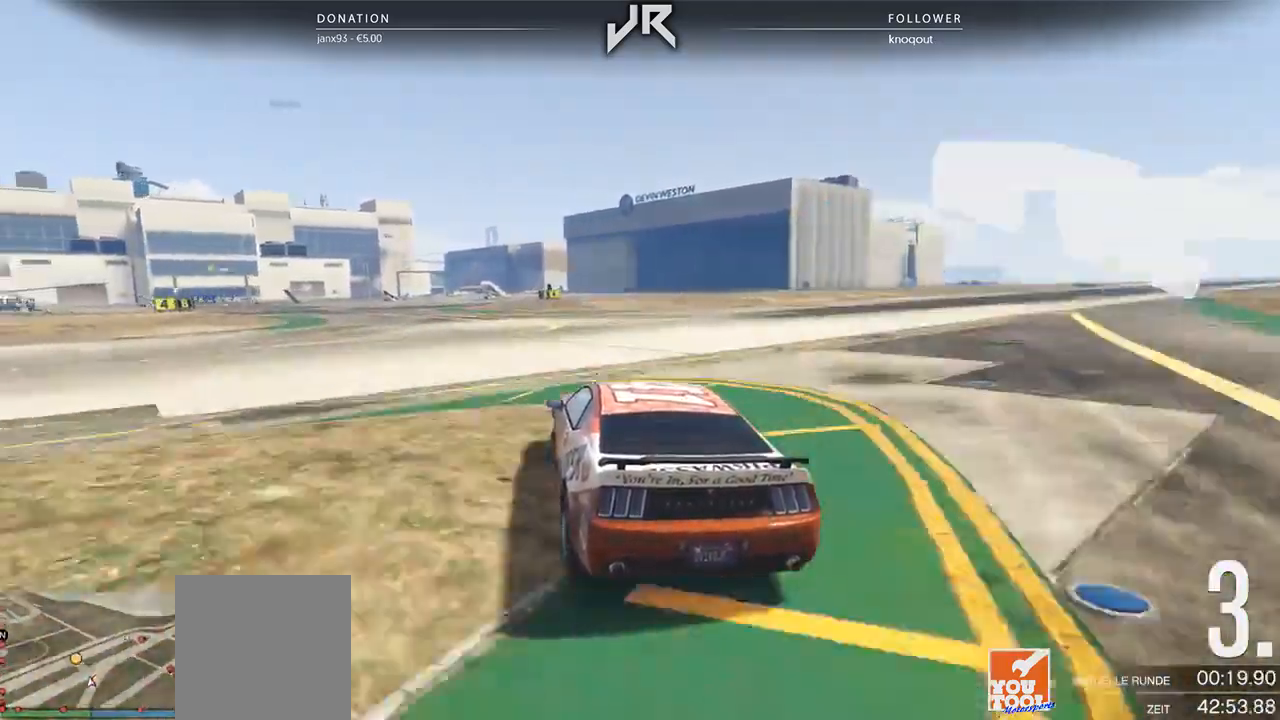
{"buttons": [], "left_stick": "center", "right_stick": "center", "events": [[21, "left_stick", "left"], [125, "left_stick", "center"], [271, "left_stick", "down-left"], [375, "left_stick", "center"]]}
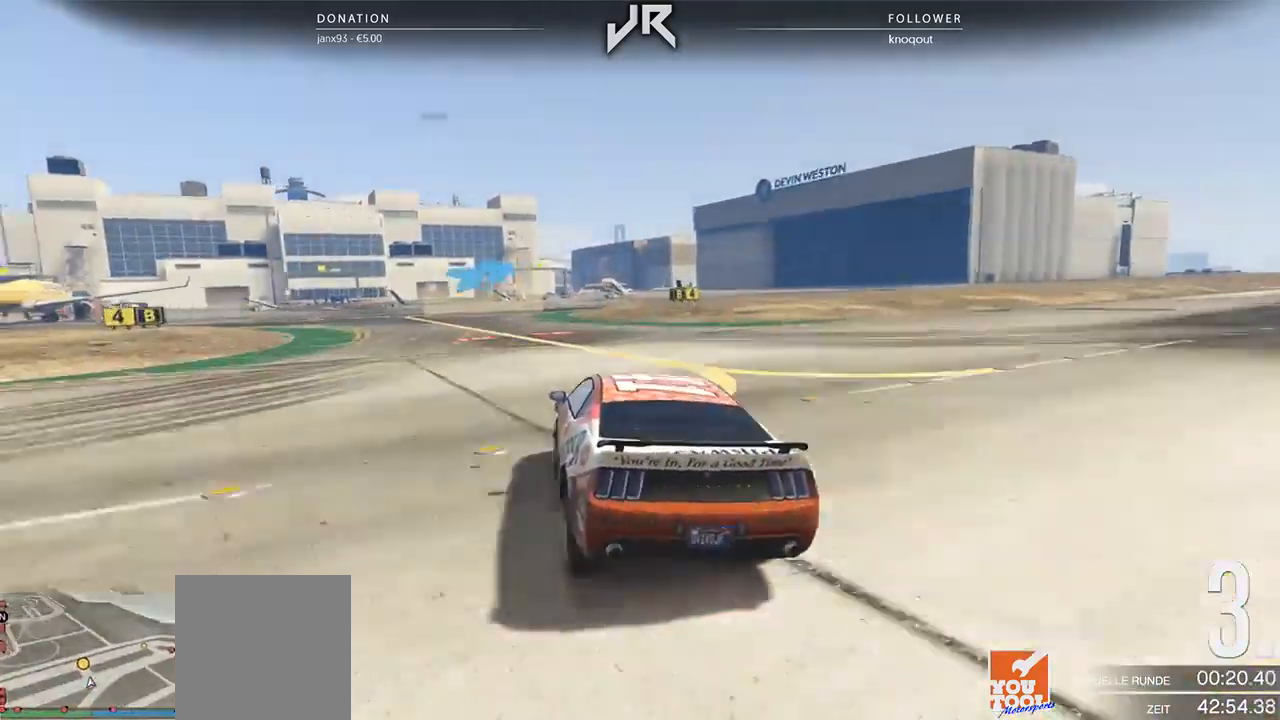
{"buttons": [], "left_stick": "right", "right_stick": "center", "events": [[479, "left_stick", "right"]]}
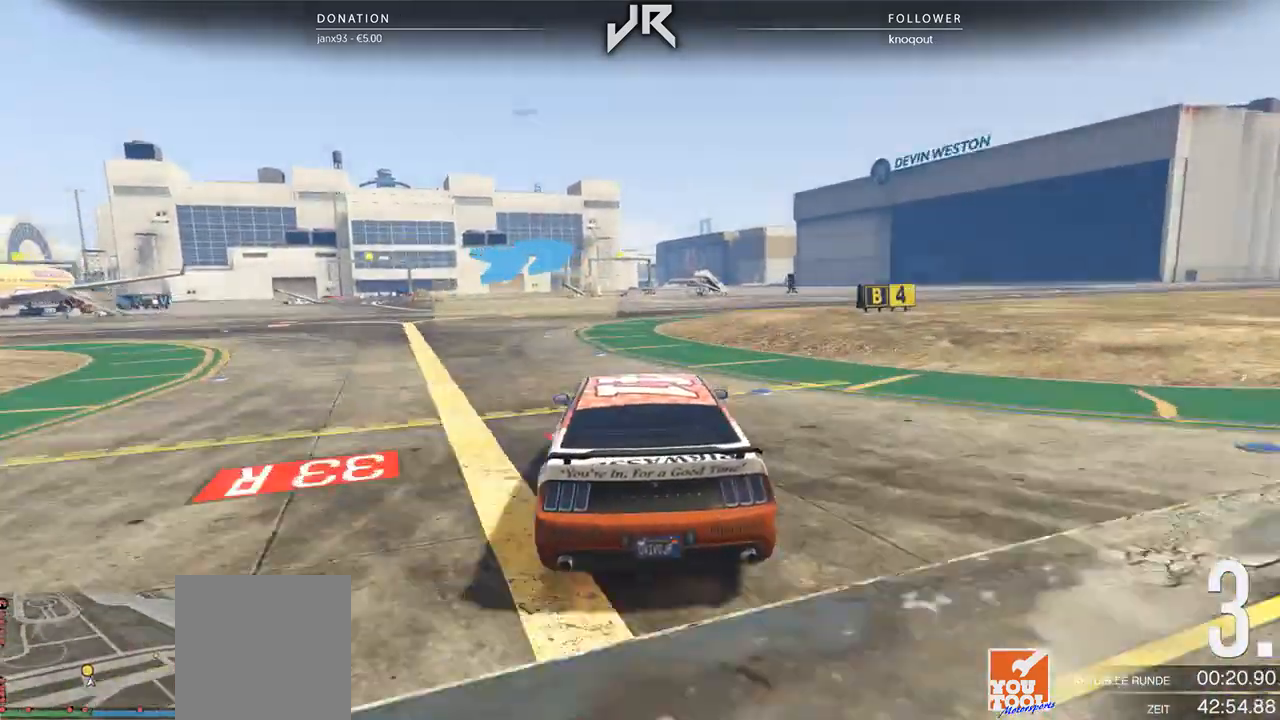
{"buttons": [], "left_stick": "right", "right_stick": "center", "events": [[104, "left_stick", "center"], [167, "left_stick", "right"], [312, "left_stick", "center"], [396, "left_stick", "right"]]}
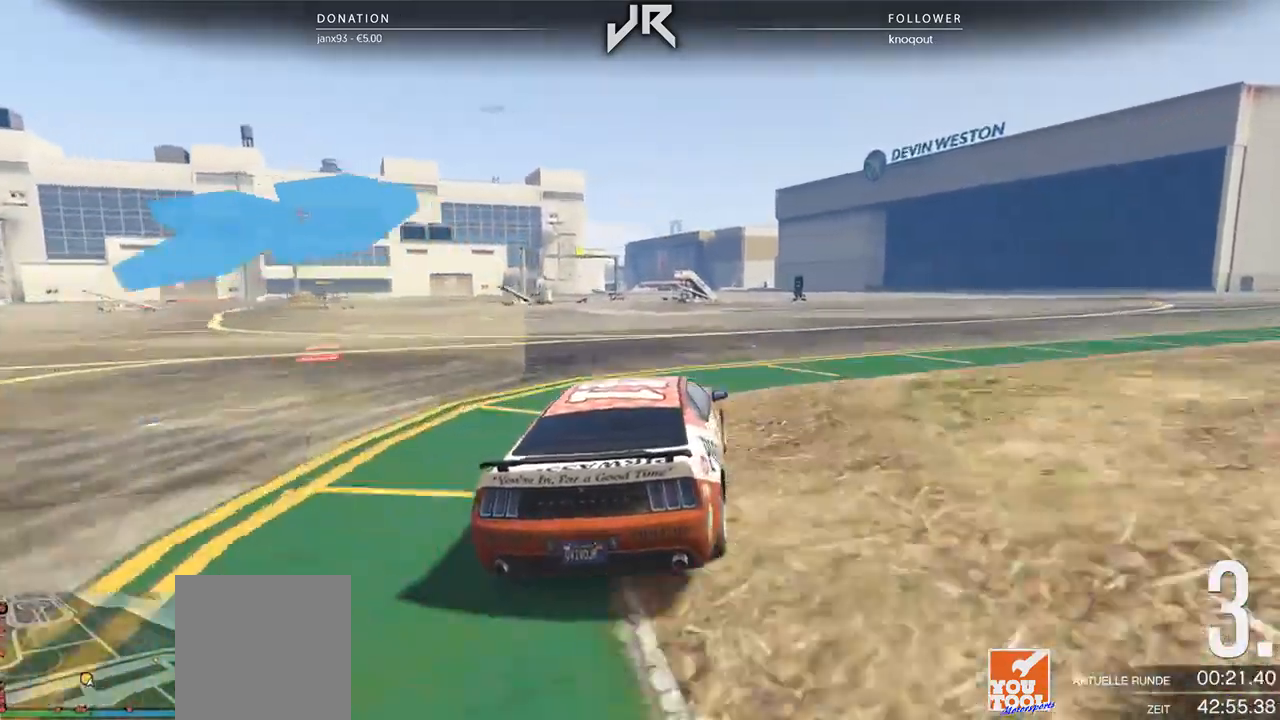
{"buttons": [], "left_stick": "center", "right_stick": "center", "events": [[42, "left_stick", "center"], [104, "left_stick", "right"], [229, "left_stick", "center"], [333, "left_stick", "right"], [438, "left_stick", "center"]]}
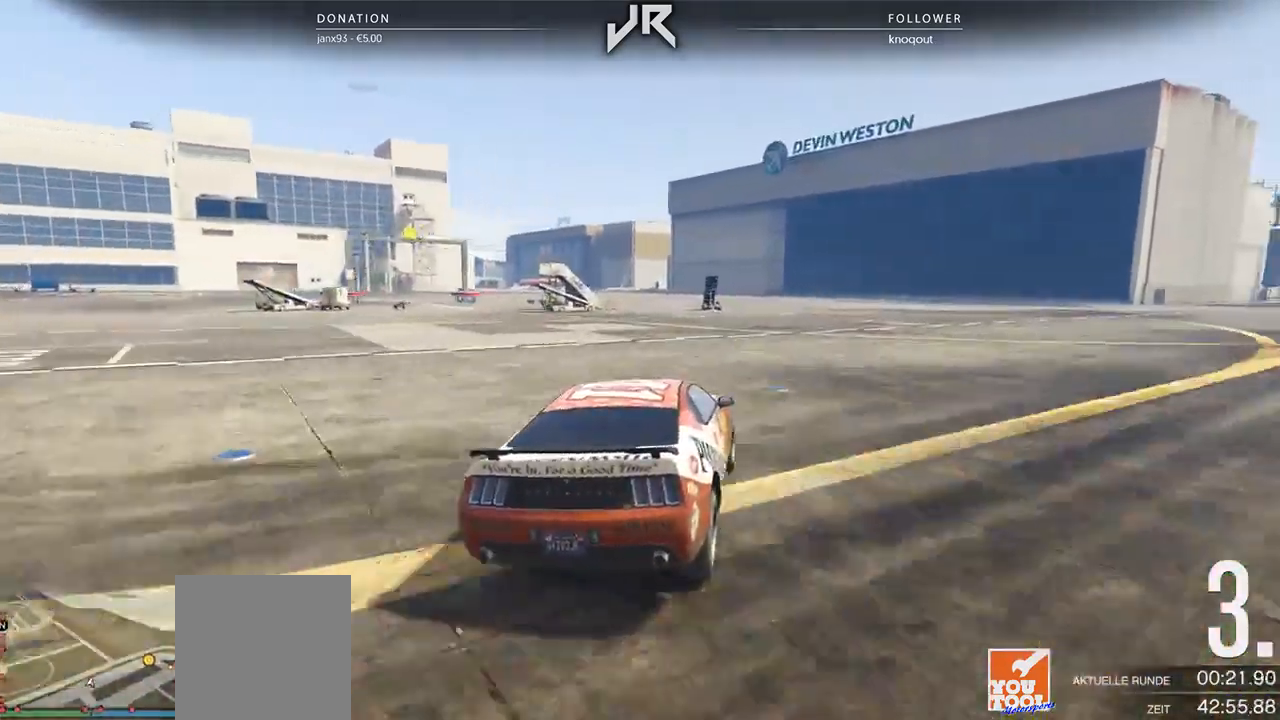
{"buttons": [], "left_stick": "center", "right_stick": "center", "events": [[21, "left_stick", "right"], [188, "left_stick", "center"], [271, "left_stick", "right"], [354, "left_stick", "center"]]}
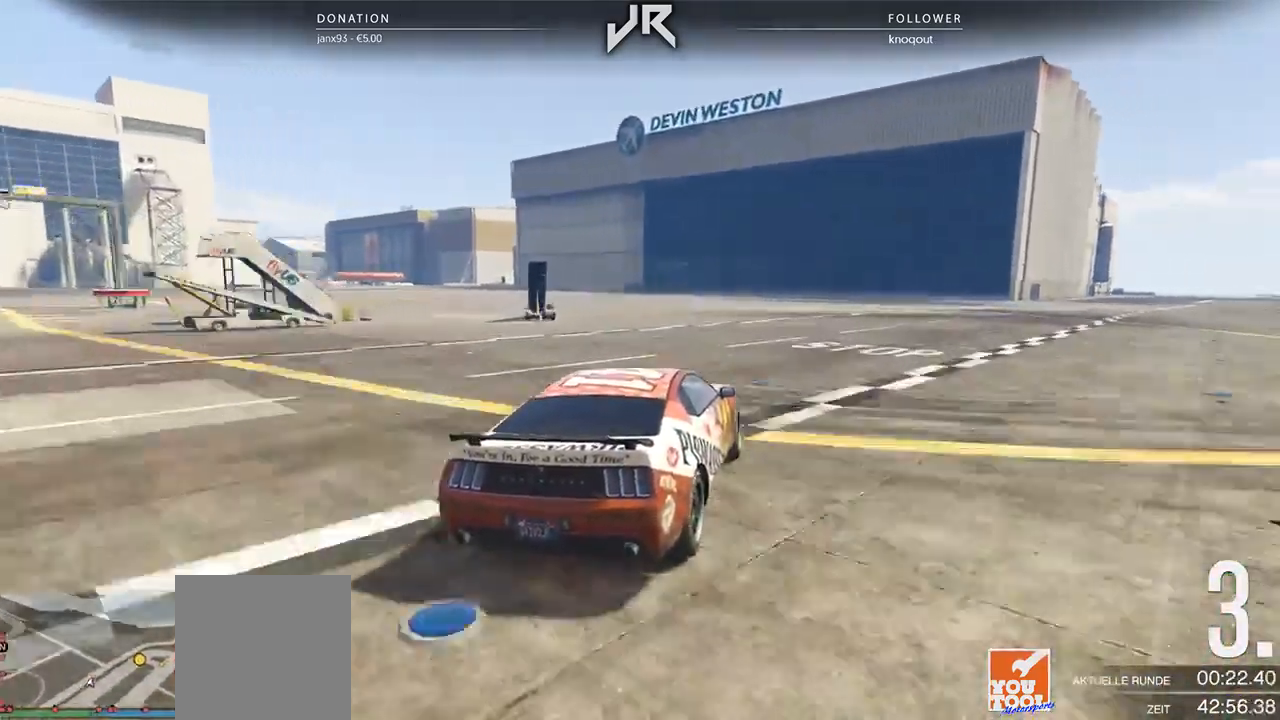
{"buttons": [], "left_stick": "center", "right_stick": "center", "events": [[62, "left_stick", "right"], [250, "left_stick", "center"], [312, "left_stick", "right"], [417, "left_stick", "center"]]}
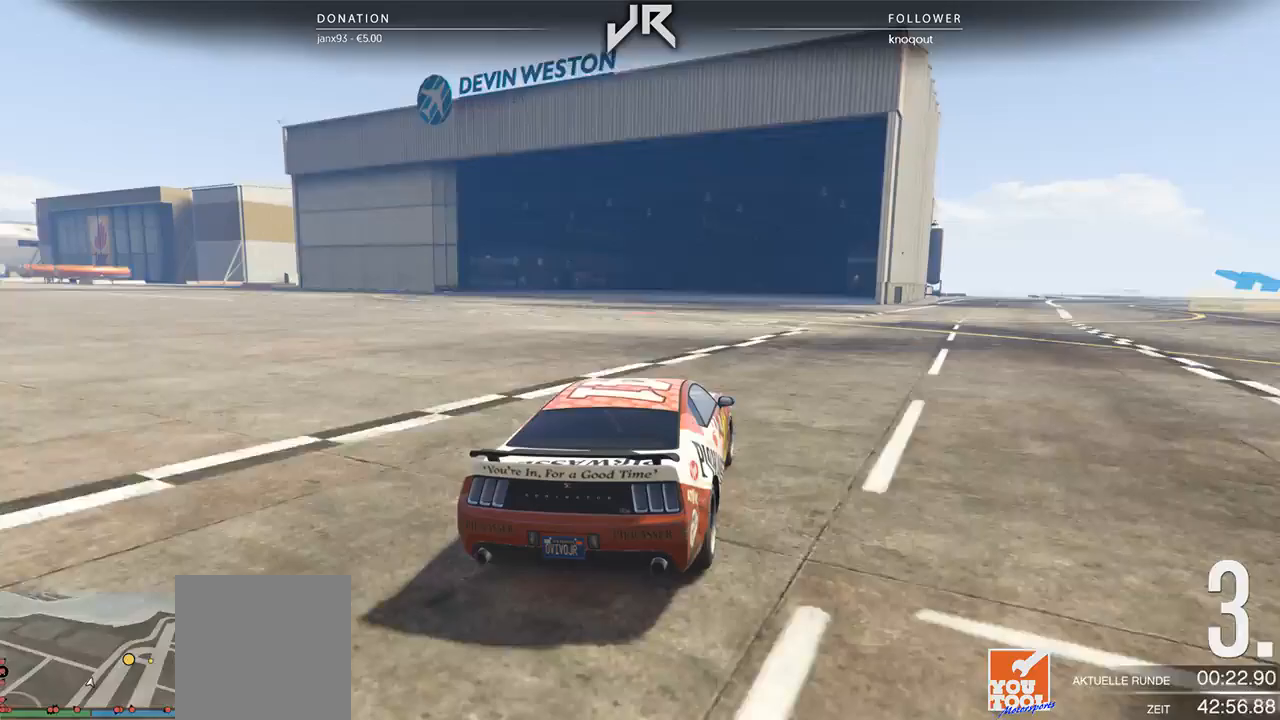
{"buttons": [], "left_stick": "right", "right_stick": "center", "events": [[21, "left_stick", "right"], [146, "left_stick", "center"], [208, "left_stick", "right"], [354, "left_stick", "center"], [417, "left_stick", "right"]]}
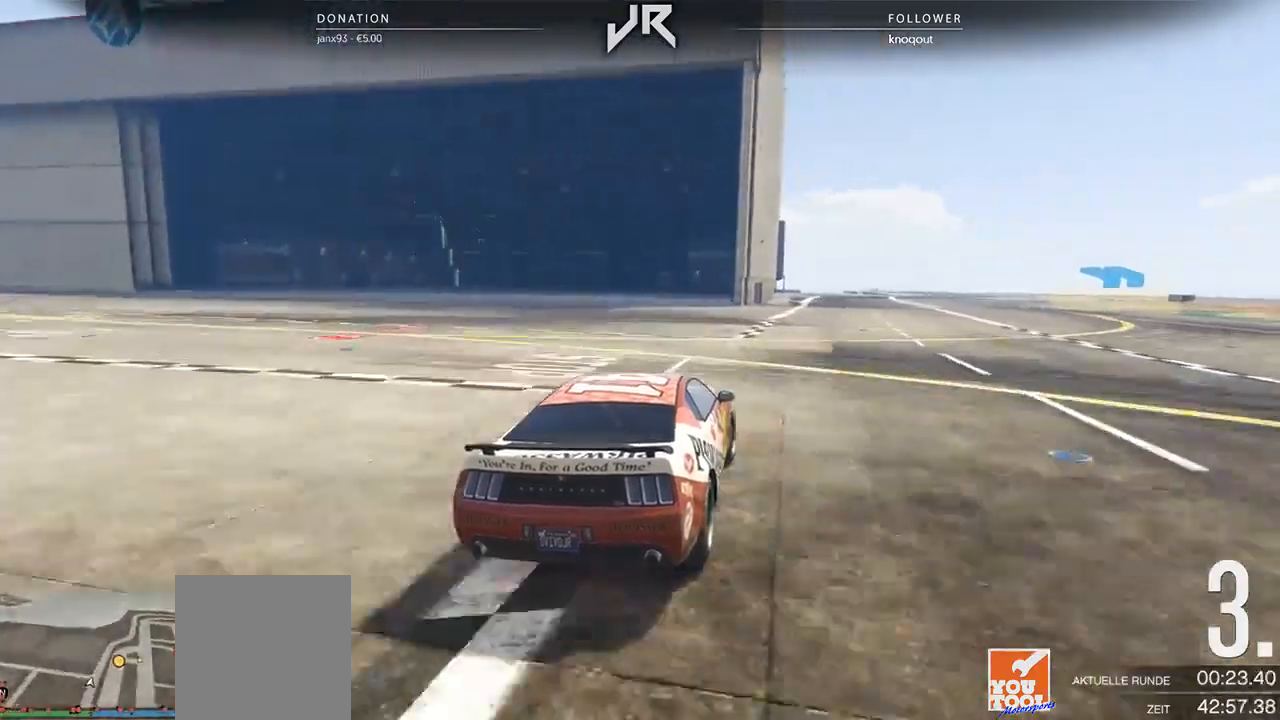
{"buttons": [], "left_stick": "right", "right_stick": "center", "events": [[42, "left_stick", "center"], [104, "left_stick", "right"], [250, "left_stick", "center"], [312, "left_stick", "right"], [417, "left_stick", "center"], [479, "left_stick", "right"]]}
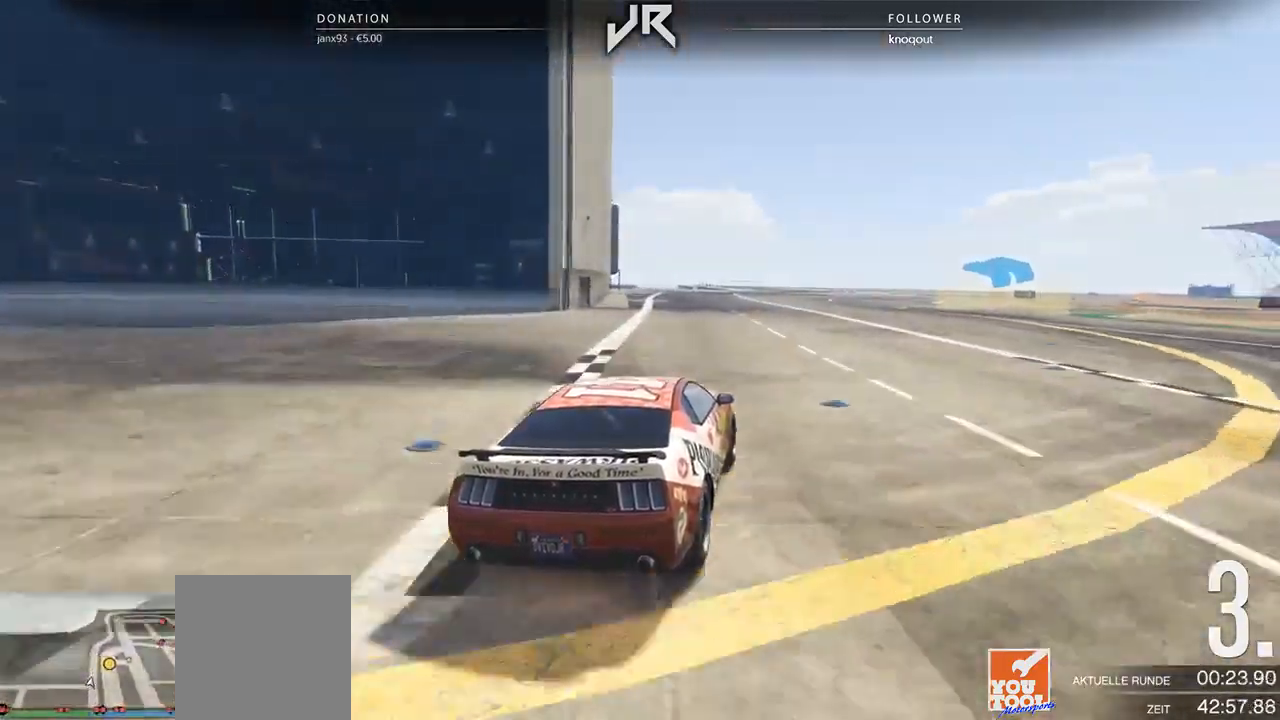
{"buttons": [], "left_stick": "right", "right_stick": "center", "events": [[83, "left_stick", "center"], [229, "left_stick", "right"], [438, "left_stick", "center"], [500, "left_stick", "right"]]}
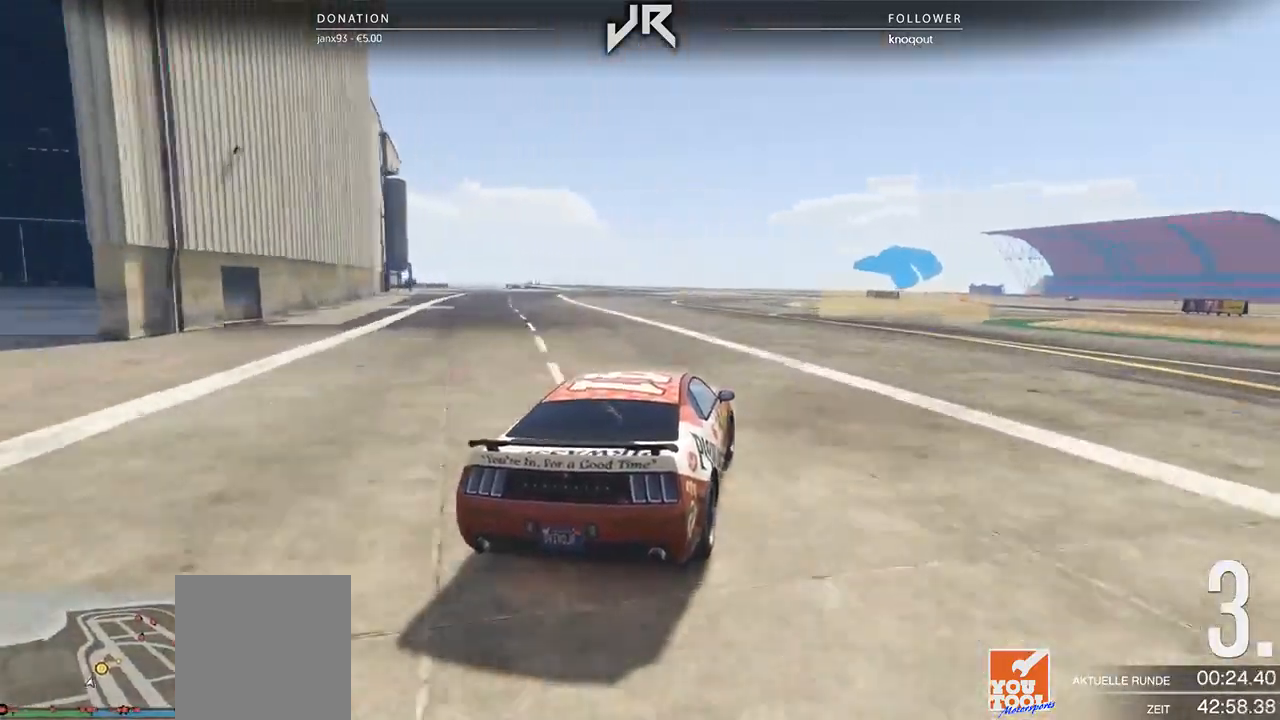
{"buttons": [], "left_stick": "right", "right_stick": "center", "events": [[167, "left_stick", "center"], [229, "left_stick", "right"], [375, "left_stick", "center"], [438, "left_stick", "right"]]}
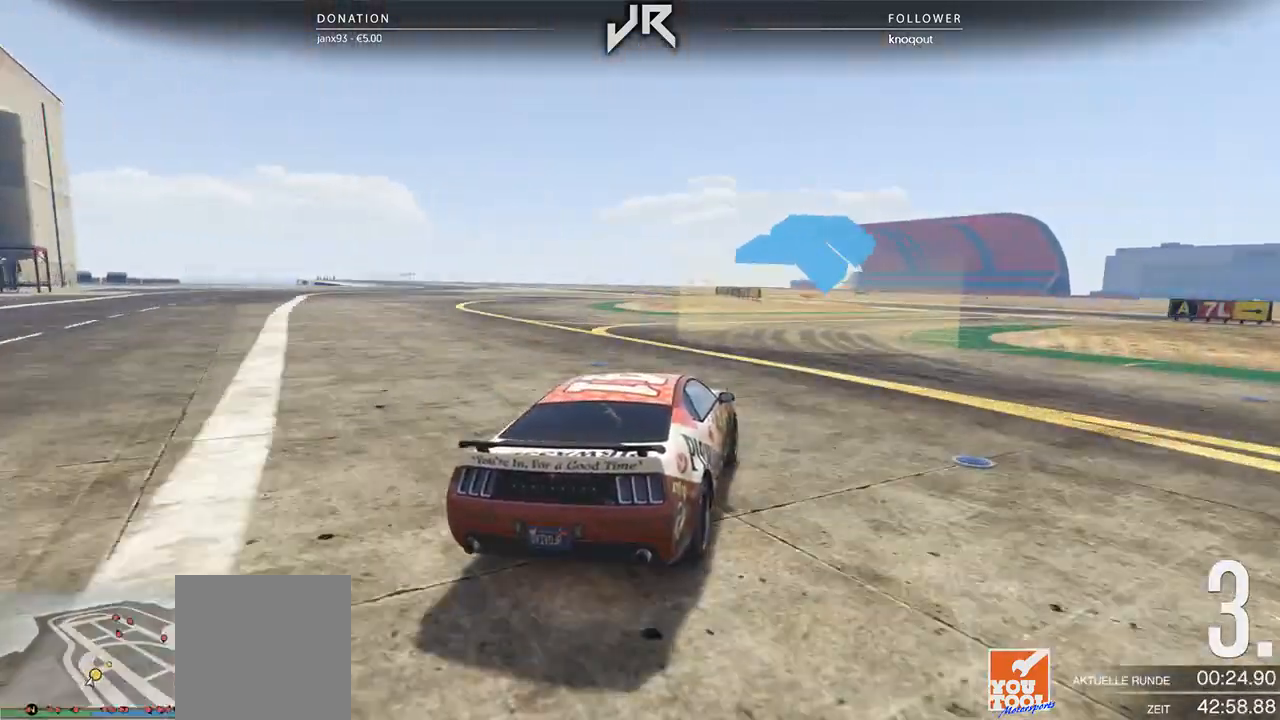
{"buttons": [], "left_stick": "center", "right_stick": "center", "events": [[42, "left_stick", "center"], [125, "left_stick", "right"], [271, "left_stick", "center"], [333, "left_stick", "right"], [438, "left_stick", "center"]]}
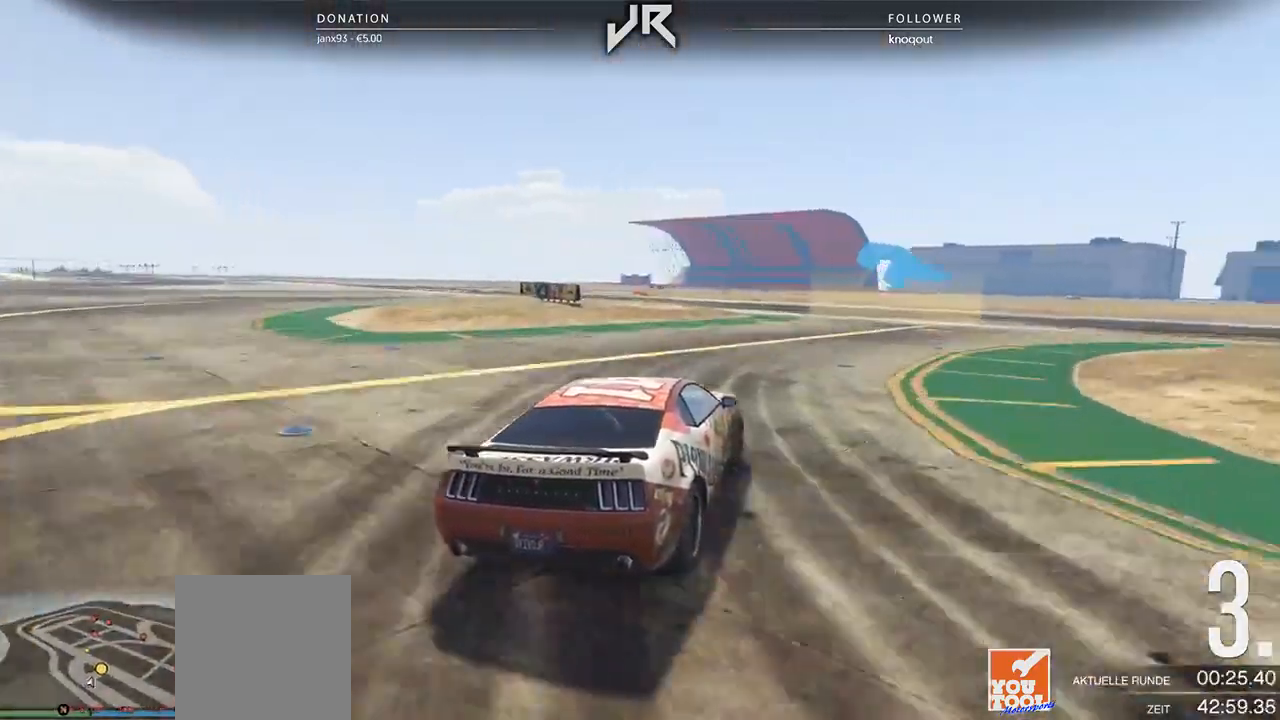
{"buttons": [], "left_stick": "left", "right_stick": "center", "events": [[354, "left_stick", "left"]]}
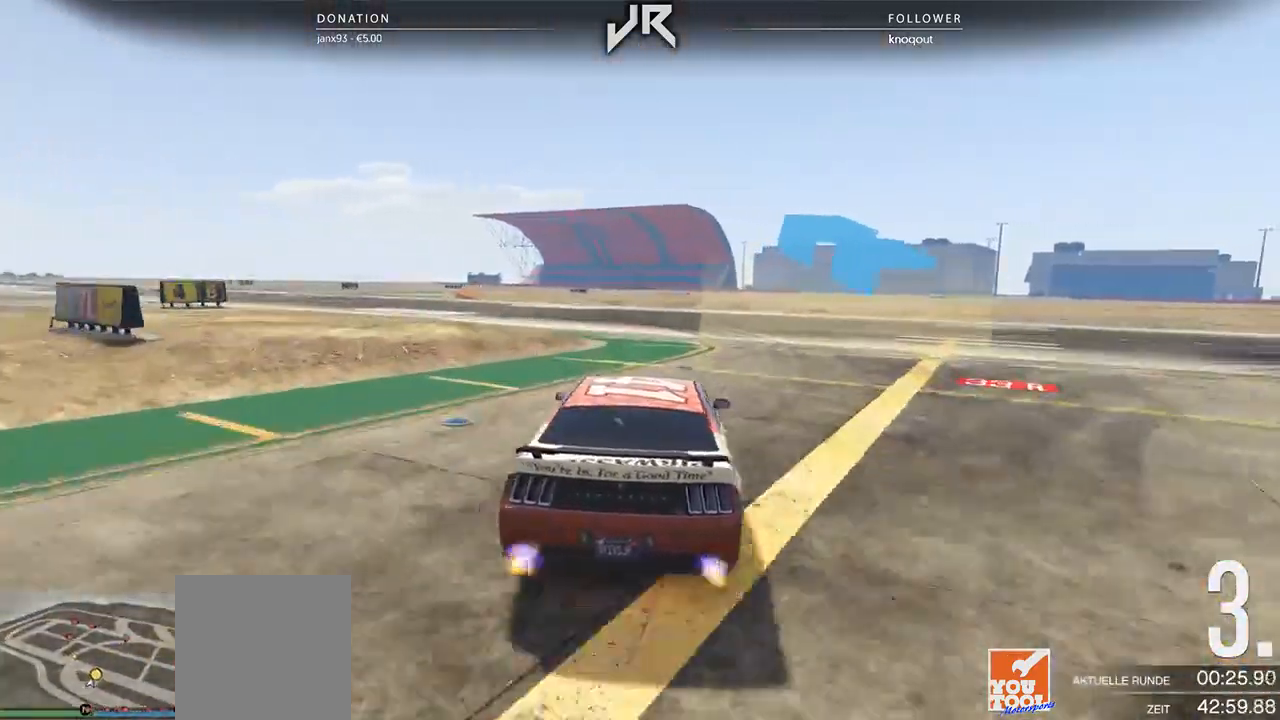
{"buttons": [], "left_stick": "down-left", "right_stick": "center", "events": [[83, "left_stick", "center"], [188, "left_stick", "left"], [292, "left_stick", "center"], [417, "left_stick", "down-left"]]}
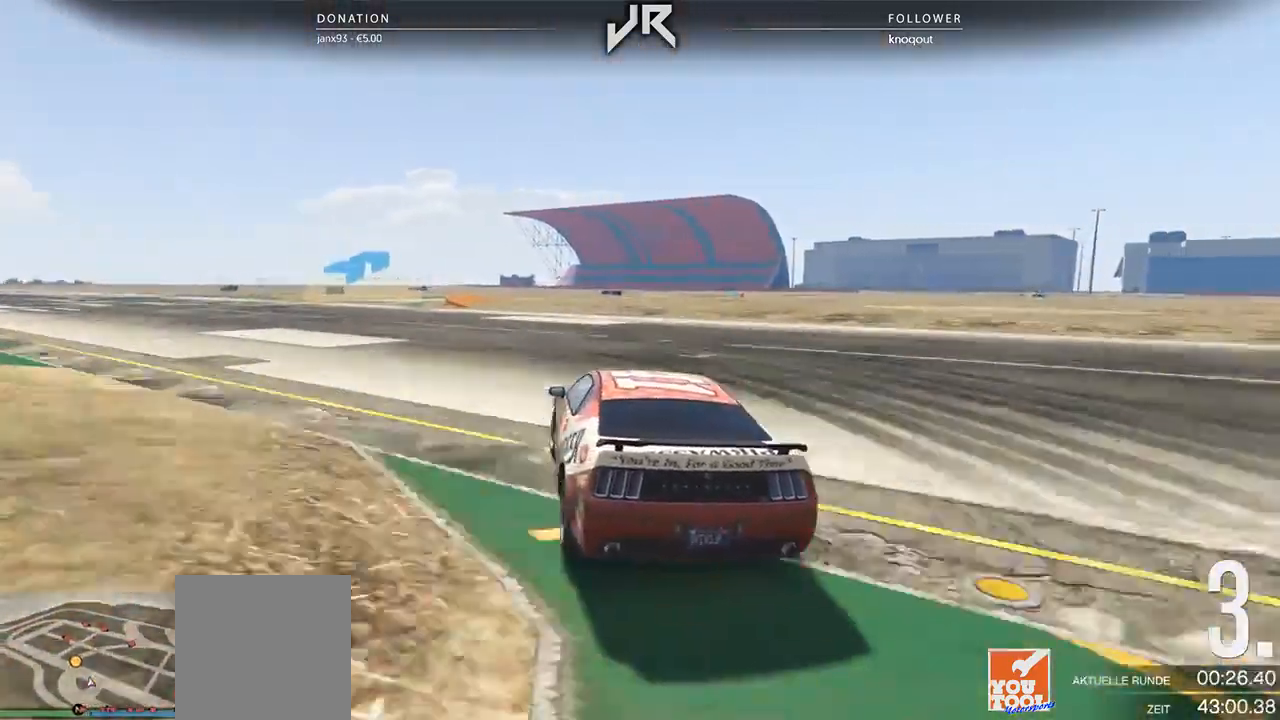
{"buttons": [], "left_stick": "down-left", "right_stick": "center", "events": [[83, "left_stick", "center"], [208, "left_stick", "left"], [354, "left_stick", "center"], [438, "left_stick", "down-left"]]}
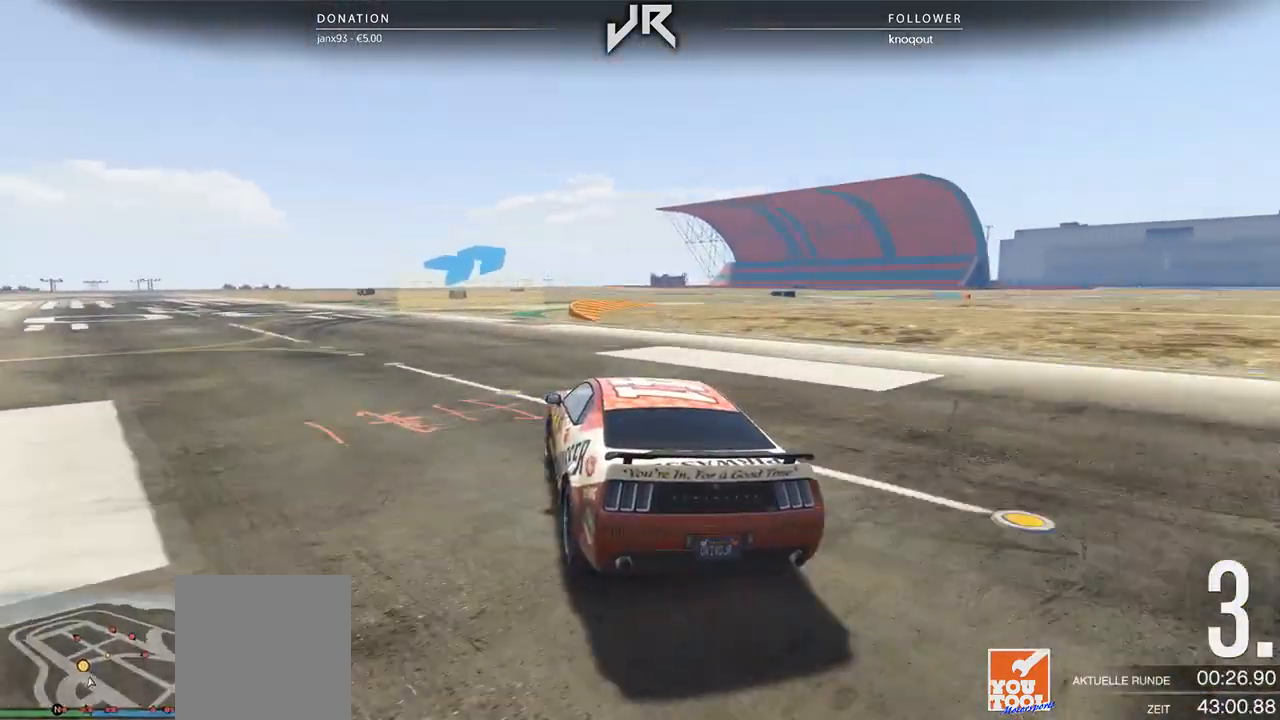
{"buttons": ["L2"], "left_stick": "center", "right_stick": "center", "events": [[42, "left_stick", "center"], [271, "L2", "down"], [312, "left_stick", "right"], [438, "left_stick", "center"]]}
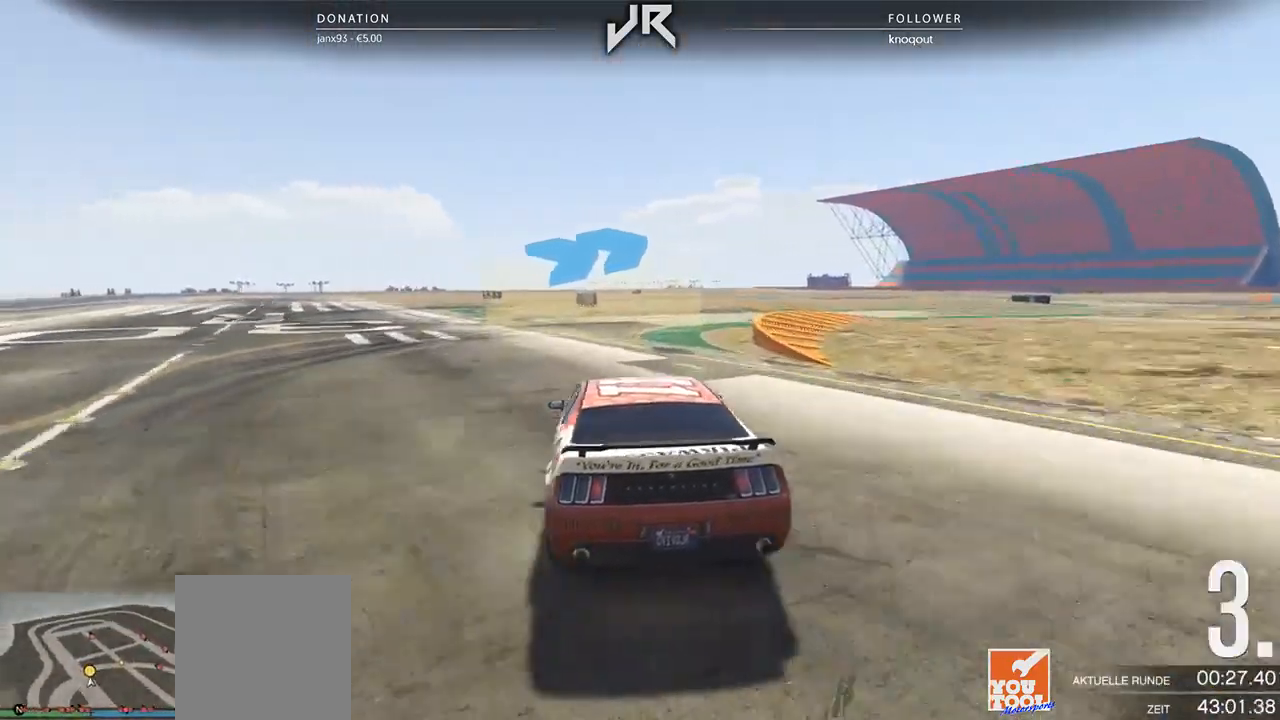
{"buttons": [], "left_stick": "right", "right_stick": "center", "events": [[83, "left_stick", "right"], [312, "L2", "up"], [375, "left_stick", "center"], [479, "left_stick", "right"]]}